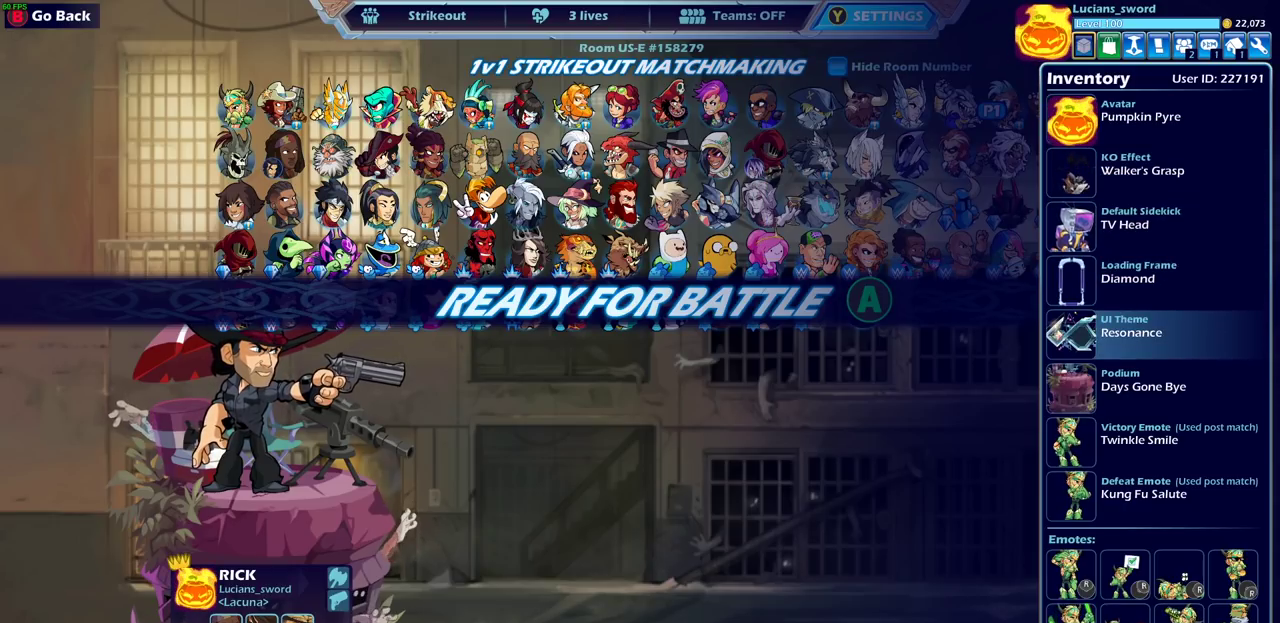
Gameplay with a controller (PlayStation layout); each line is a JSON object with the inputs held at the frame after it (dt_ms = milliseconds from this image to that frame). "events" lists button and stick changes between this image and that frame as [ms after this image, input, new state], when the widget could be followed in between.
{"dt_ms": 500, "buttons": [], "left_stick": "center", "right_stick": "center"}
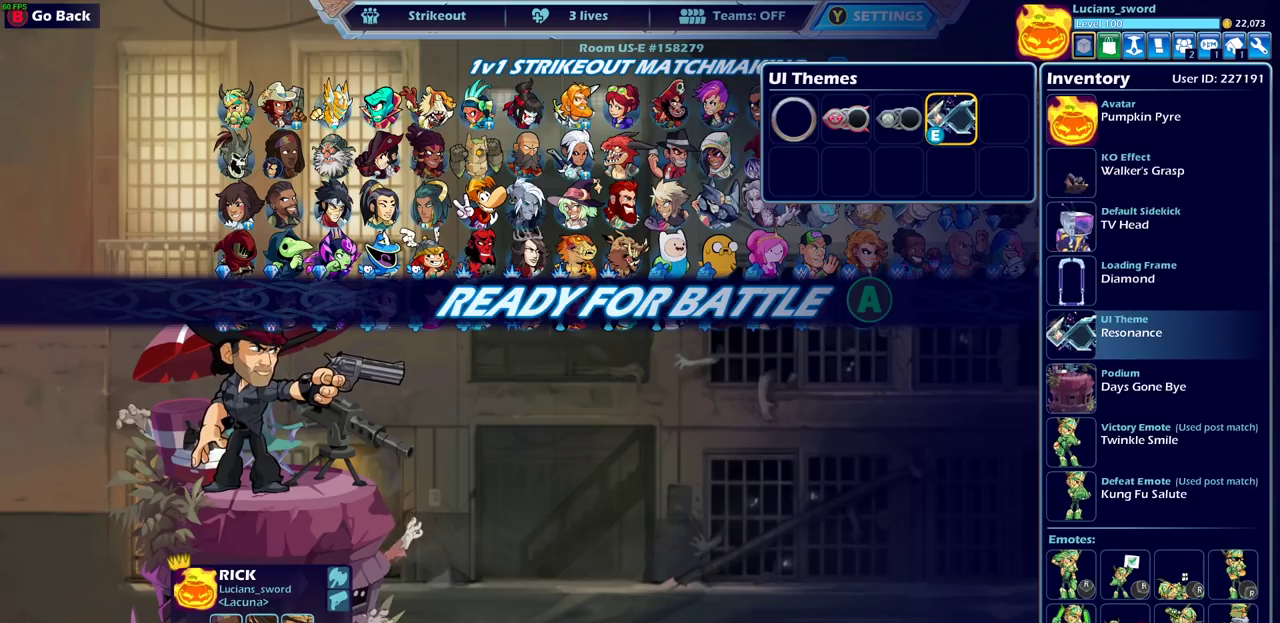
{"dt_ms": 500, "buttons": [], "left_stick": "center", "right_stick": "center", "events": []}
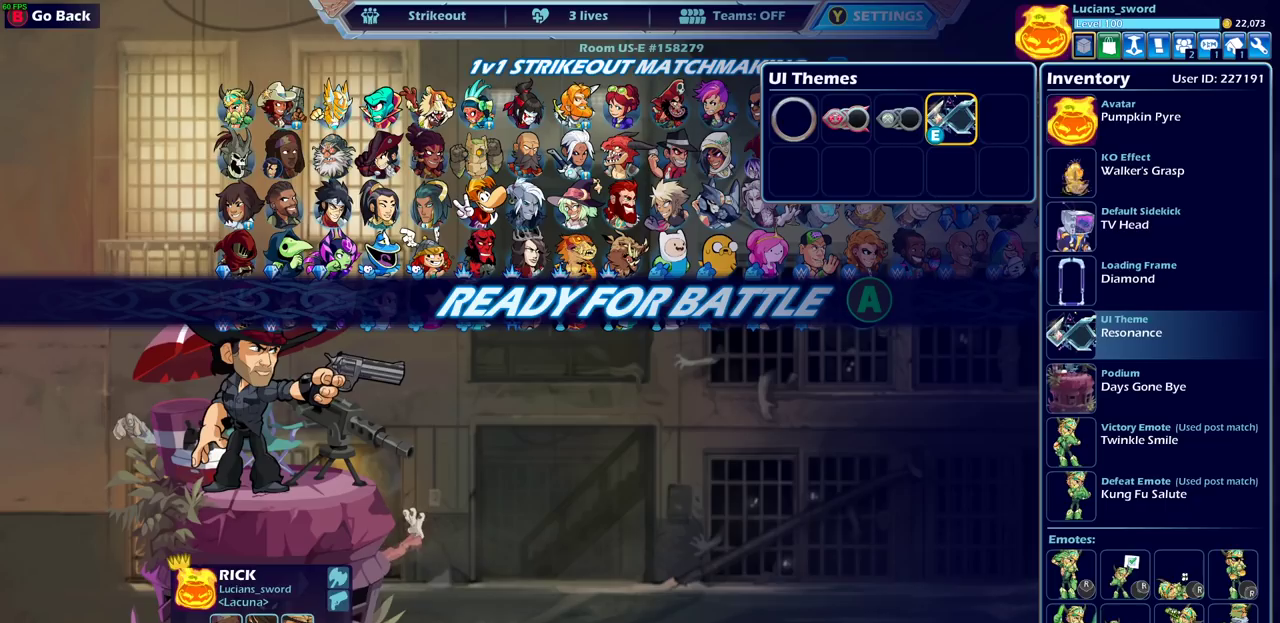
{"dt_ms": 400, "buttons": ["DPAD_RIGHT"], "left_stick": "center", "right_stick": "center", "events": [[100, "DPAD_LEFT", "down"], [200, "DPAD_LEFT", "up"], [333, "DPAD_RIGHT", "down"]]}
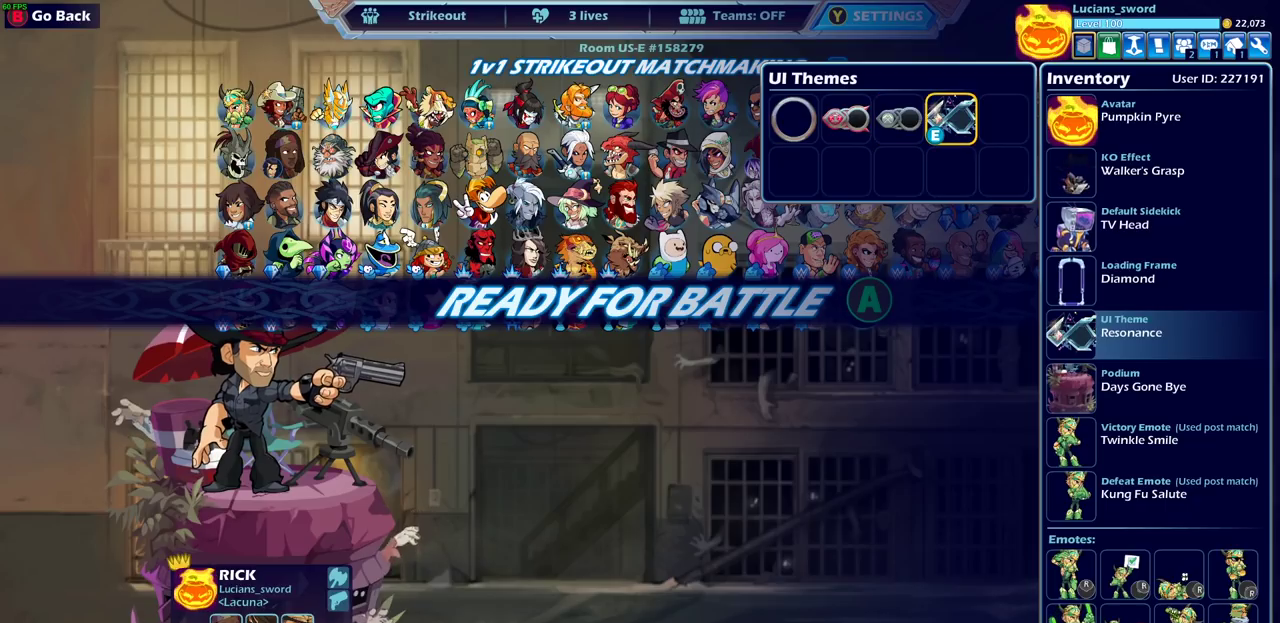
{"dt_ms": 600, "buttons": ["DPAD_RIGHT"], "left_stick": "center", "right_stick": "center", "events": [[33, "DPAD_RIGHT", "up"], [167, "DPAD_LEFT", "down"], [267, "DPAD_LEFT", "up"], [333, "DPAD_LEFT", "down"], [450, "DPAD_LEFT", "up"], [533, "DPAD_RIGHT", "down"]]}
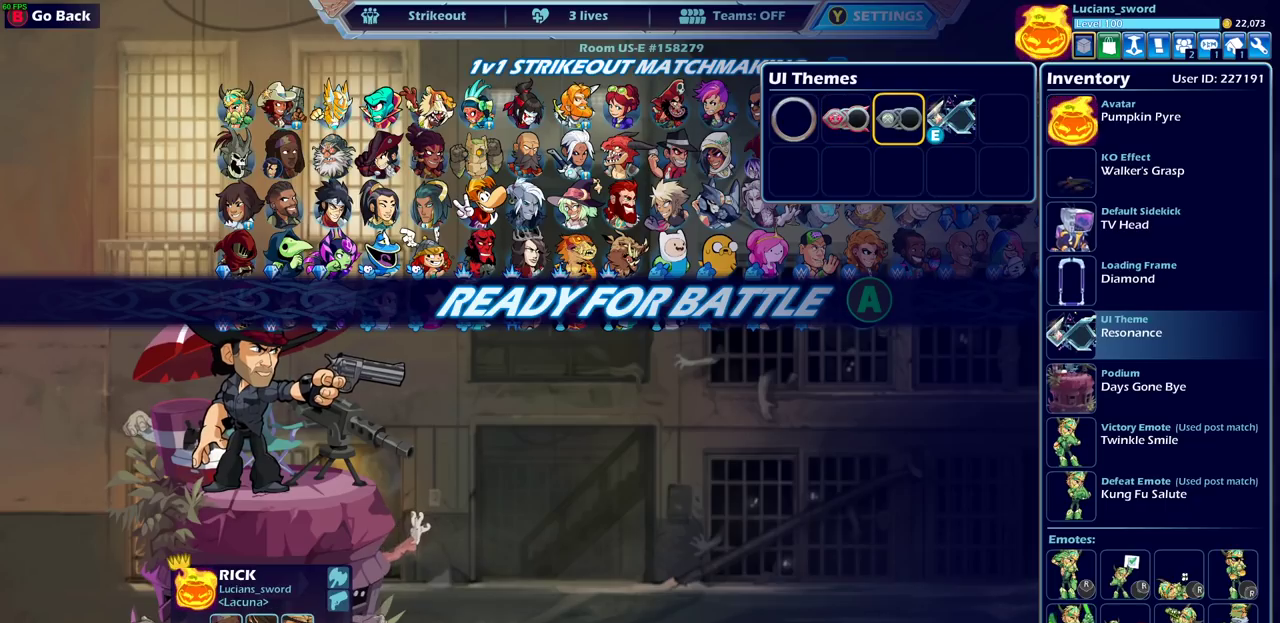
{"dt_ms": 500, "buttons": [], "left_stick": "center", "right_stick": "center", "events": [[50, "DPAD_RIGHT", "up"], [133, "DPAD_RIGHT", "down"], [200, "DPAD_RIGHT", "up"], [367, "CIRCLE", "down"], [417, "CIRCLE", "up"]]}
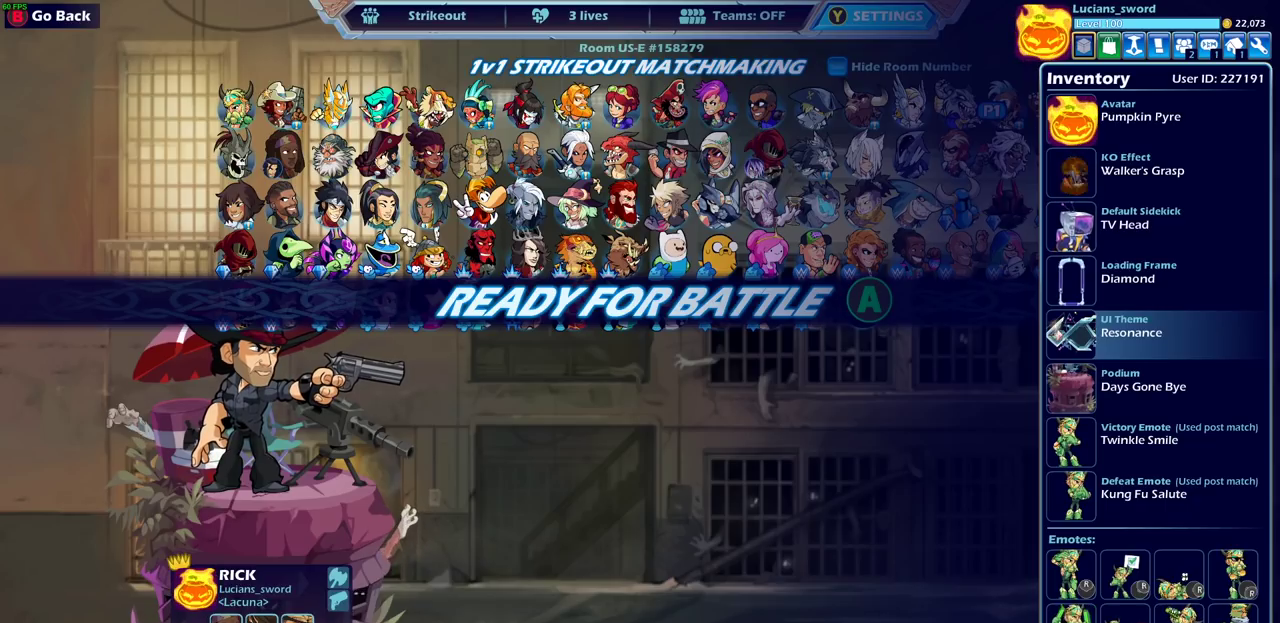
{"dt_ms": 500, "buttons": [], "left_stick": "center", "right_stick": "center", "events": []}
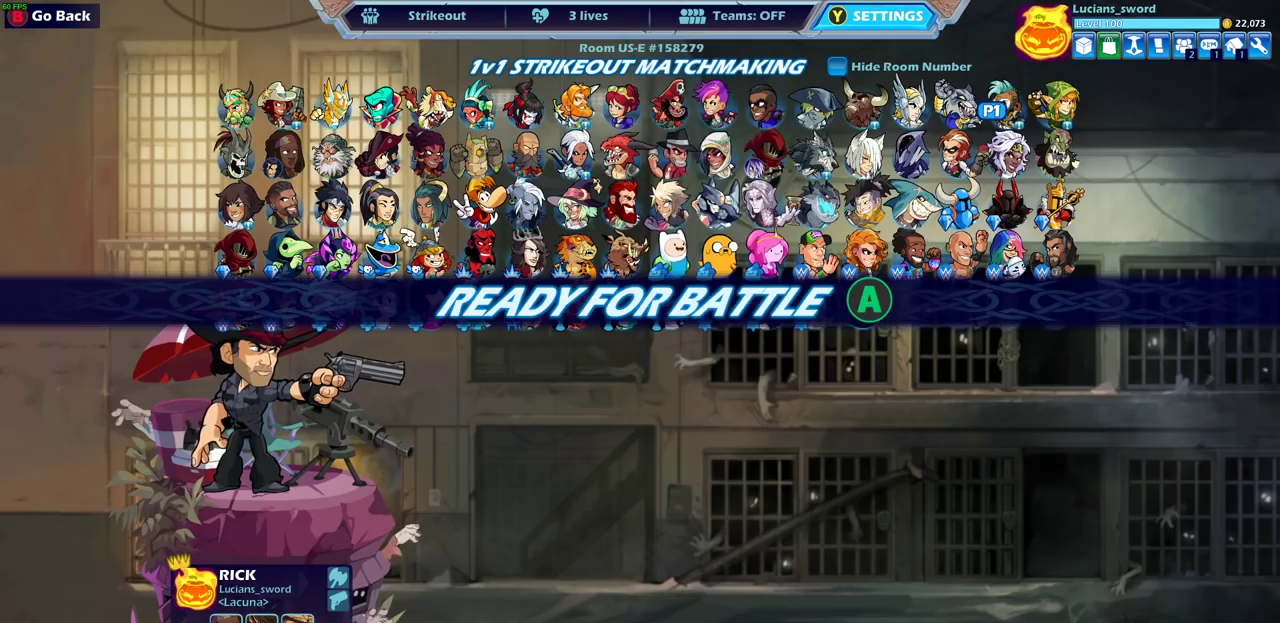
{"dt_ms": 500, "buttons": [], "left_stick": "center", "right_stick": "center", "events": [[33, "L1", "down"], [117, "L1", "up"], [300, "SELECT", "down"], [483, "SELECT", "up"]]}
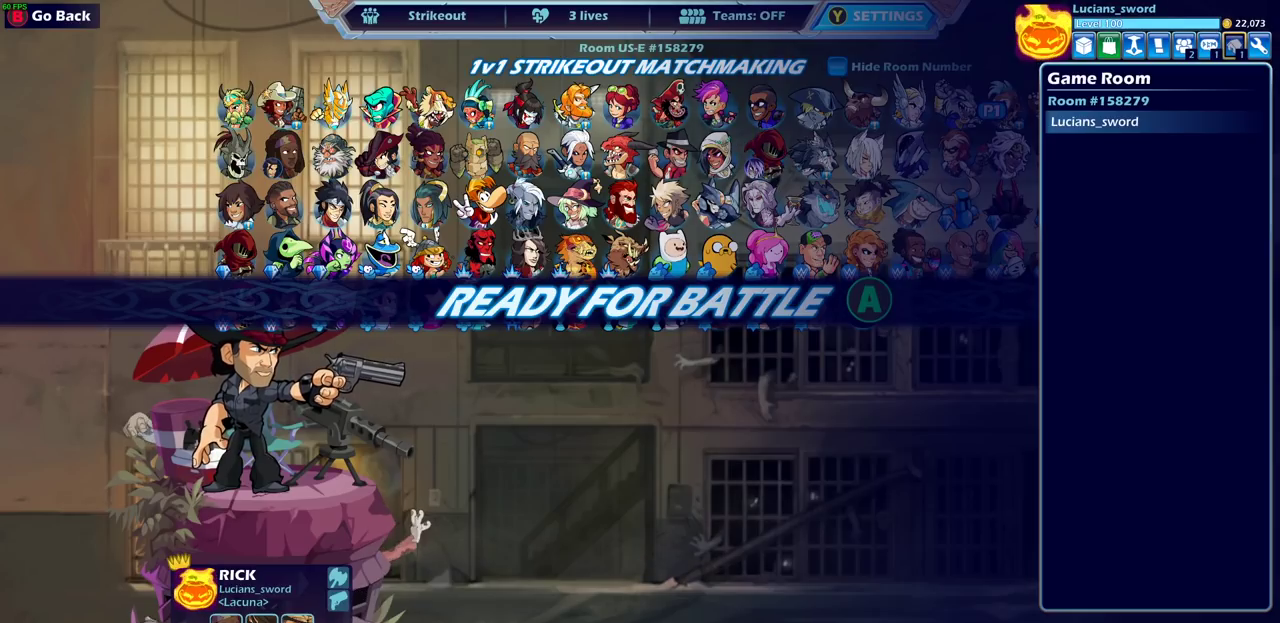
{"dt_ms": 500, "buttons": [], "left_stick": "center", "right_stick": "center", "events": [[200, "DPAD_RIGHT", "down"], [300, "DPAD_RIGHT", "up"], [383, "DPAD_RIGHT", "down"], [483, "DPAD_RIGHT", "up"]]}
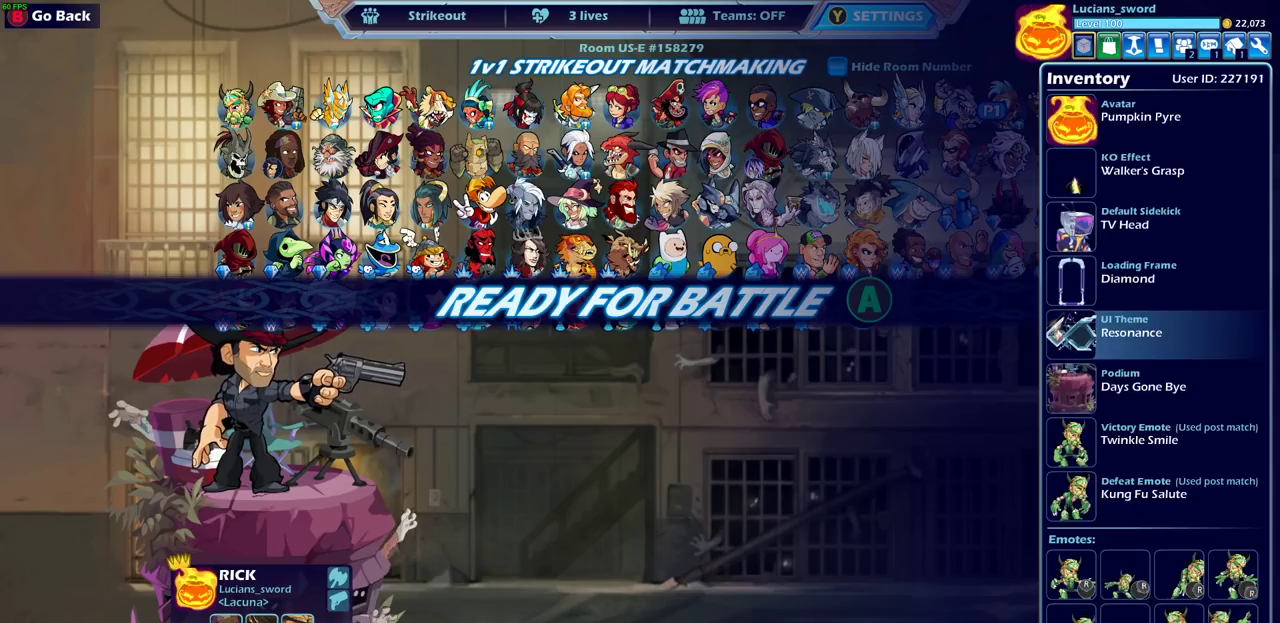
{"dt_ms": 600, "buttons": [], "left_stick": "center", "right_stick": "center", "events": [[83, "DPAD_RIGHT", "down"], [167, "DPAD_RIGHT", "up"], [250, "DPAD_RIGHT", "down"], [350, "DPAD_RIGHT", "up"], [433, "CROSS", "down"], [517, "CROSS", "up"]]}
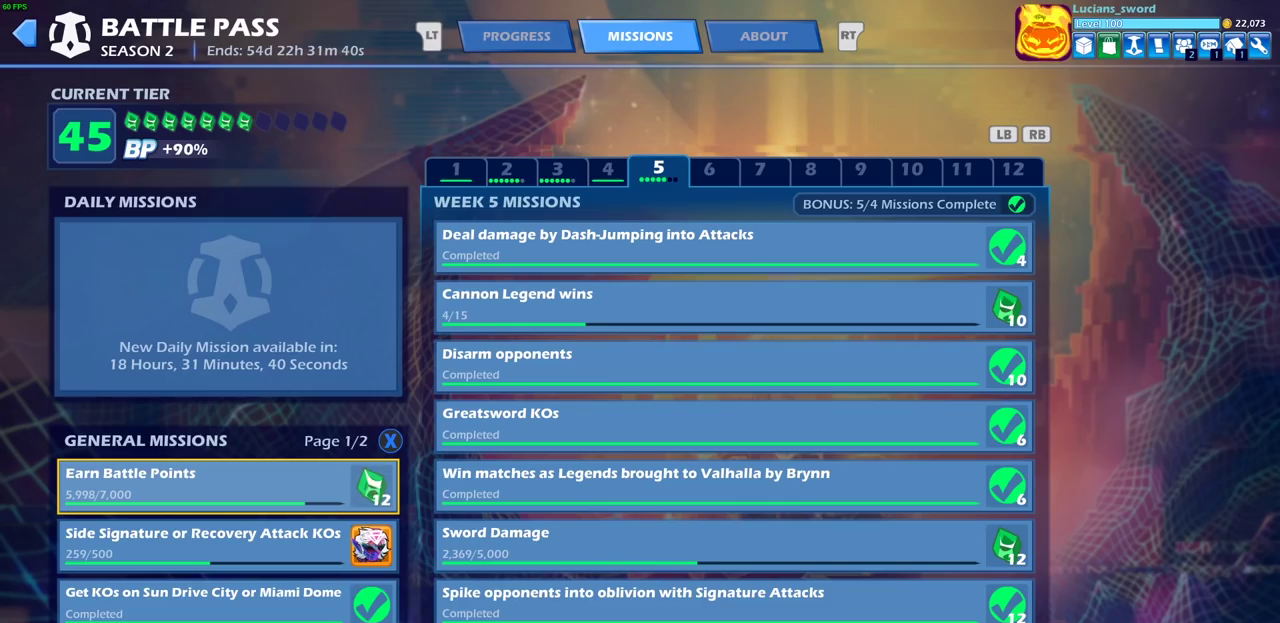
{"dt_ms": 400, "buttons": [], "left_stick": "center", "right_stick": "center", "events": []}
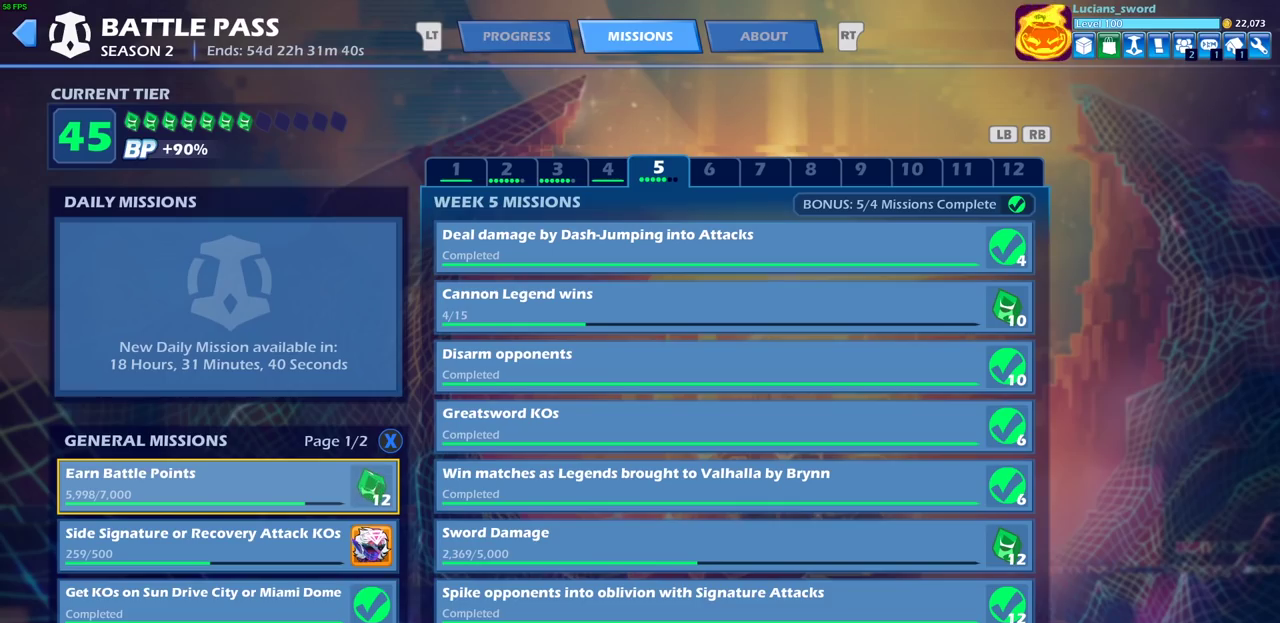
{"dt_ms": 500, "buttons": [], "left_stick": "center", "right_stick": "center", "events": []}
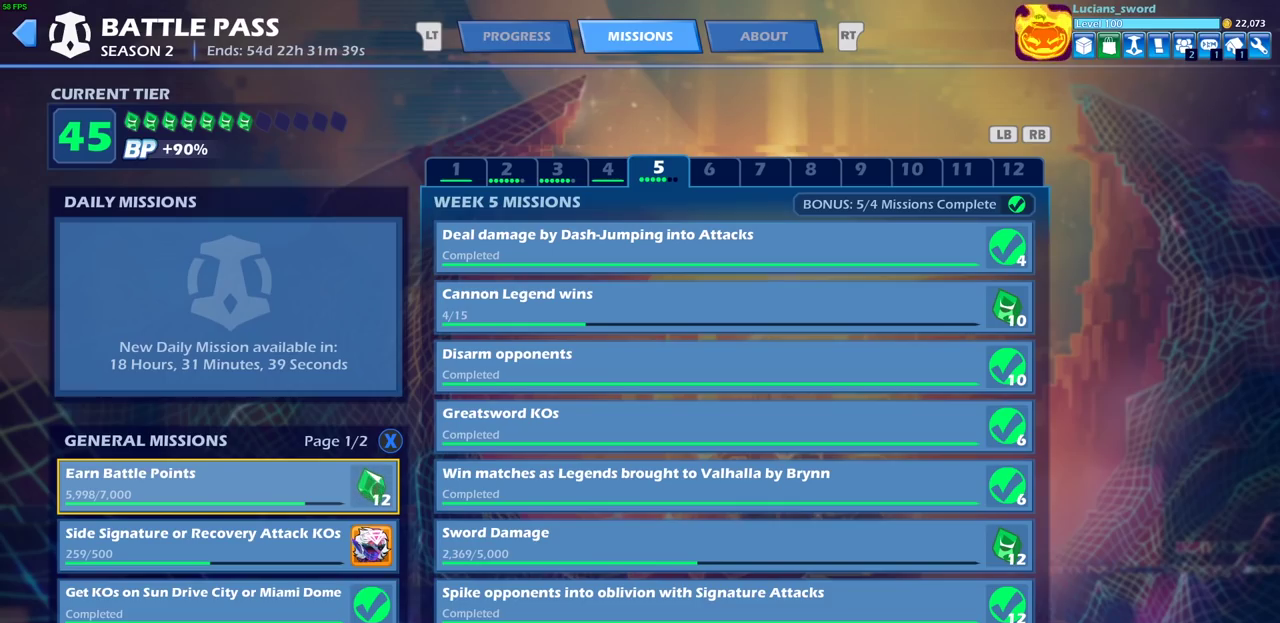
{"dt_ms": 500, "buttons": [], "left_stick": "center", "right_stick": "center", "events": []}
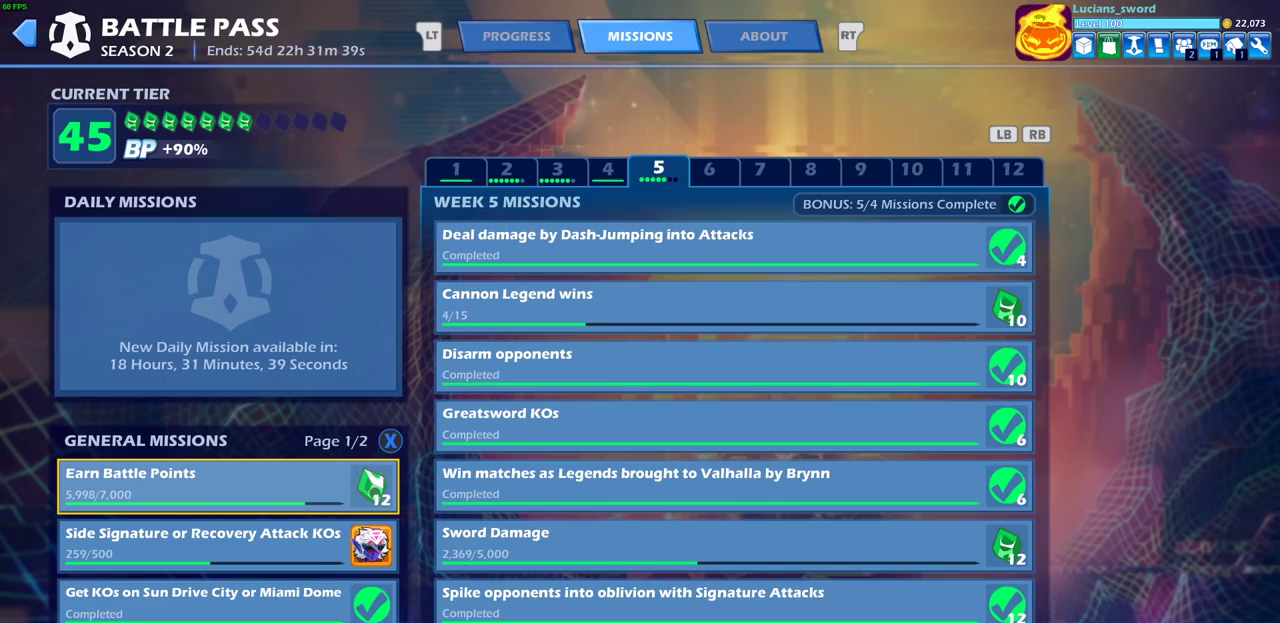
{"dt_ms": 500, "buttons": [], "left_stick": "center", "right_stick": "center", "events": [[183, "L2", "down"], [317, "L2", "up"]]}
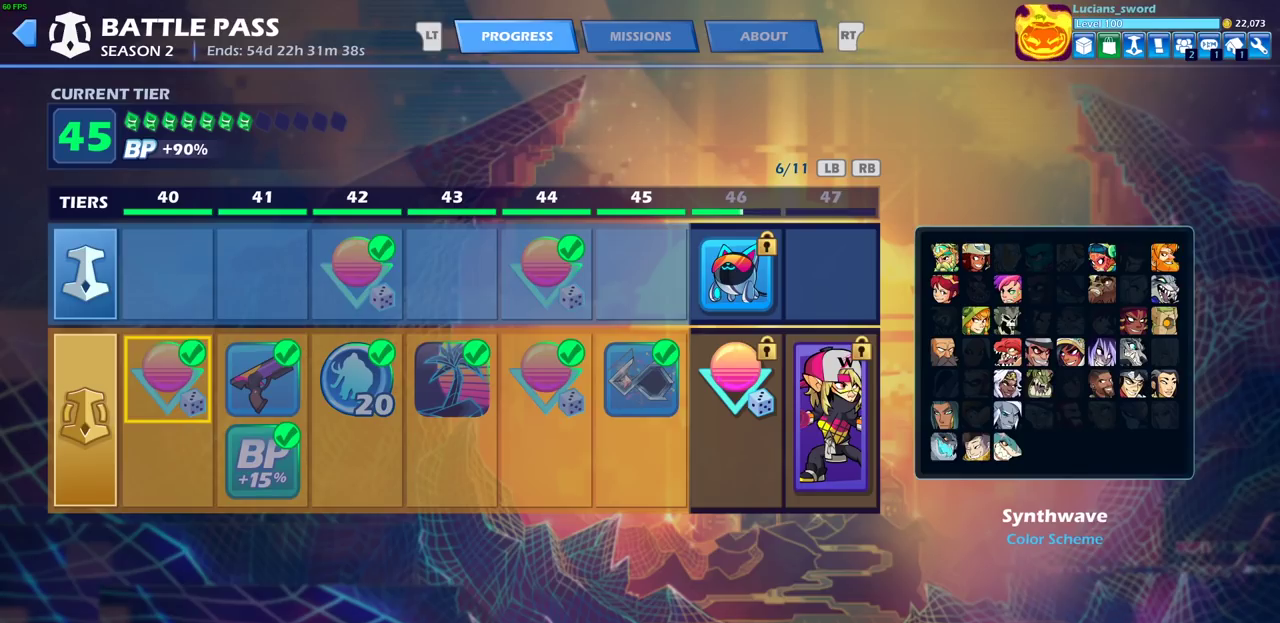
{"dt_ms": 500, "buttons": ["DPAD_LEFT"], "left_stick": "center", "right_stick": "center", "events": [[500, "DPAD_LEFT", "down"]]}
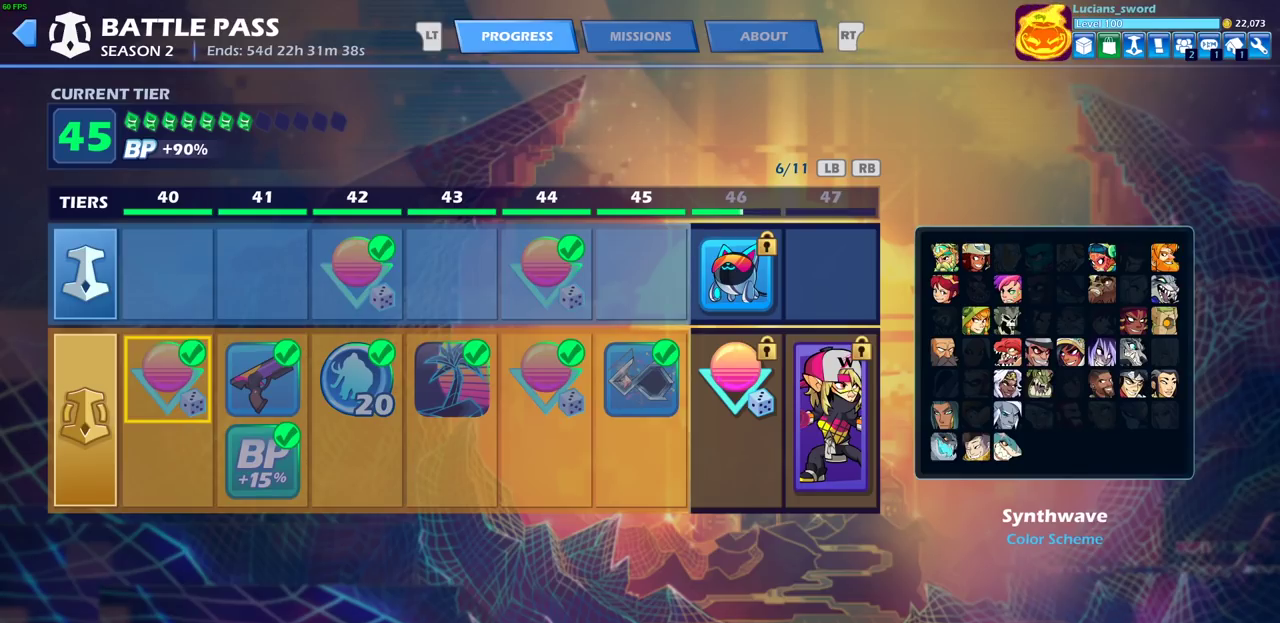
{"dt_ms": 500, "buttons": ["DPAD_RIGHT"], "left_stick": "center", "right_stick": "center", "events": [[117, "DPAD_LEFT", "up"], [467, "DPAD_RIGHT", "down"]]}
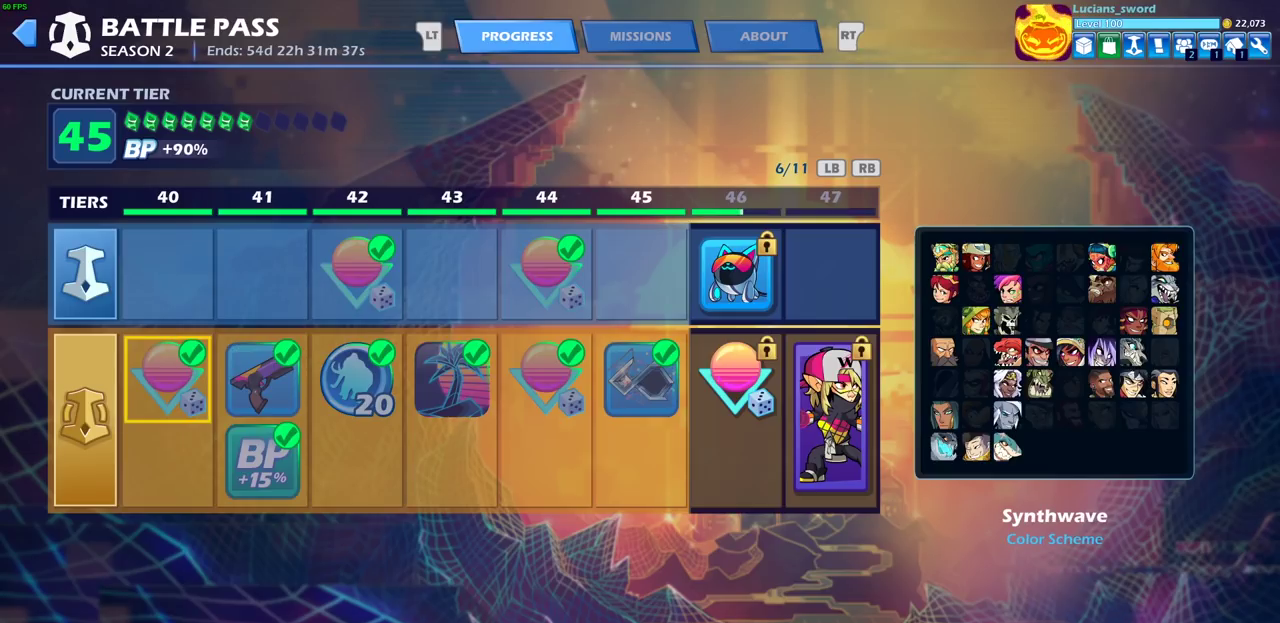
{"dt_ms": 500, "buttons": [], "left_stick": "center", "right_stick": "center", "events": [[117, "DPAD_RIGHT", "up"], [367, "DPAD_RIGHT", "down"], [467, "DPAD_RIGHT", "up"]]}
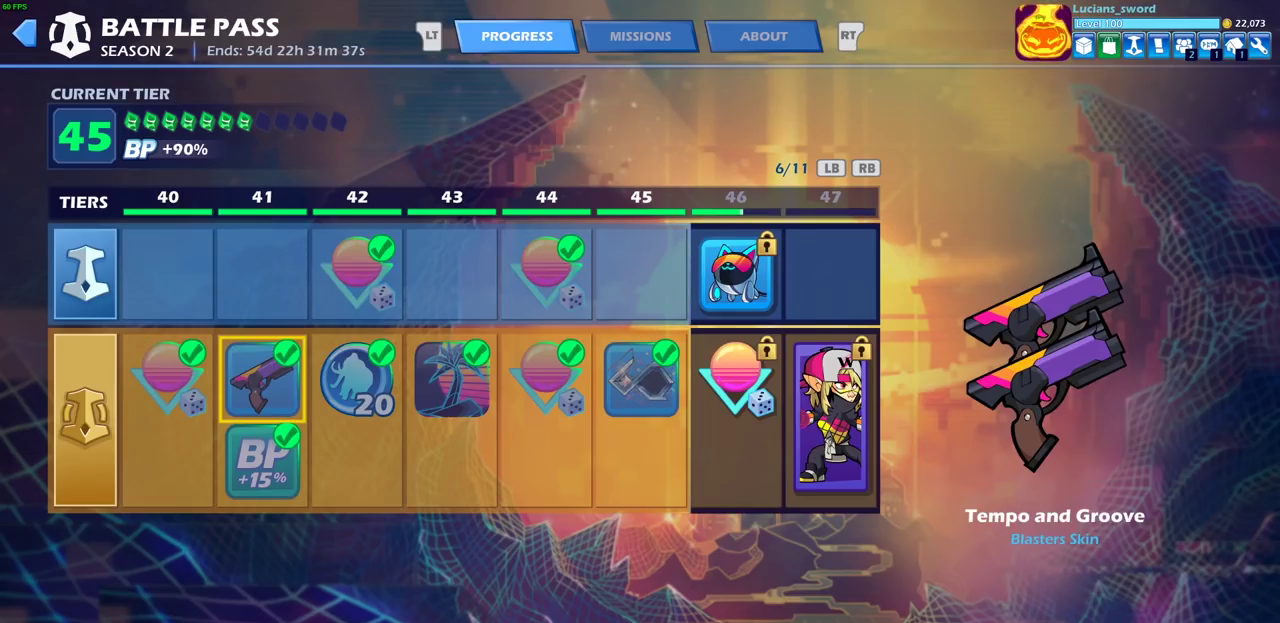
{"dt_ms": 600, "buttons": [], "left_stick": "center", "right_stick": "center", "events": [[83, "DPAD_RIGHT", "down"], [183, "DPAD_RIGHT", "up"], [267, "DPAD_RIGHT", "down"], [350, "DPAD_RIGHT", "up"], [450, "DPAD_RIGHT", "down"], [517, "DPAD_RIGHT", "up"]]}
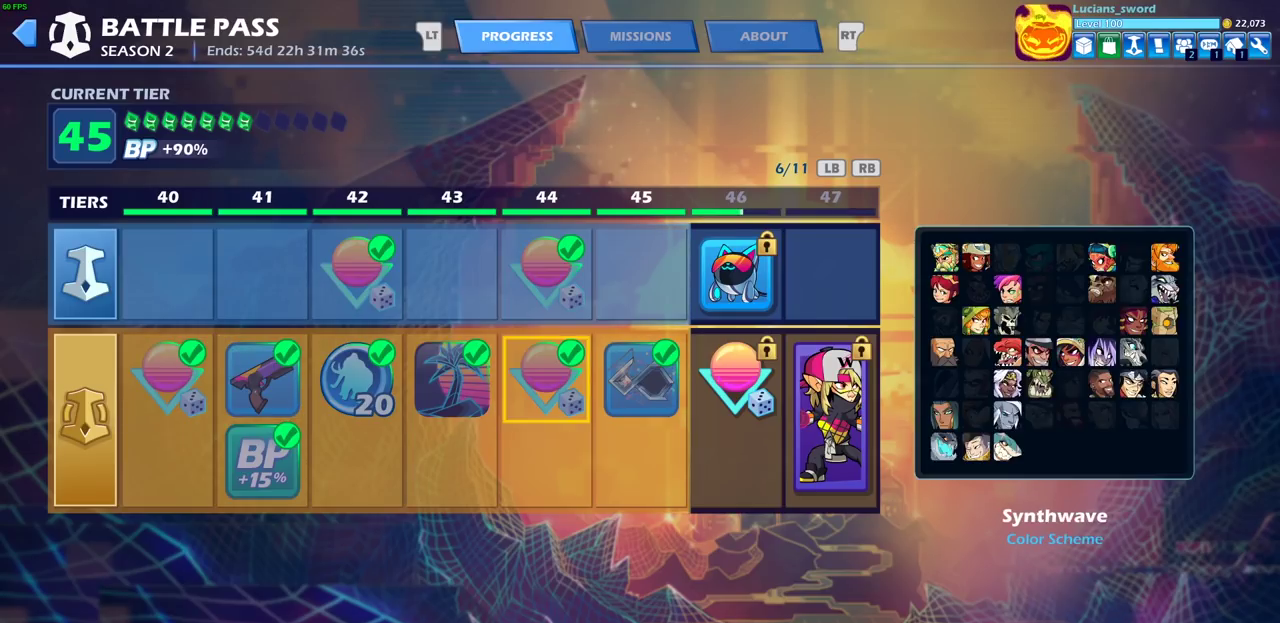
{"dt_ms": 400, "buttons": [], "left_stick": "center", "right_stick": "center", "events": [[17, "DPAD_RIGHT", "down"], [117, "DPAD_RIGHT", "up"]]}
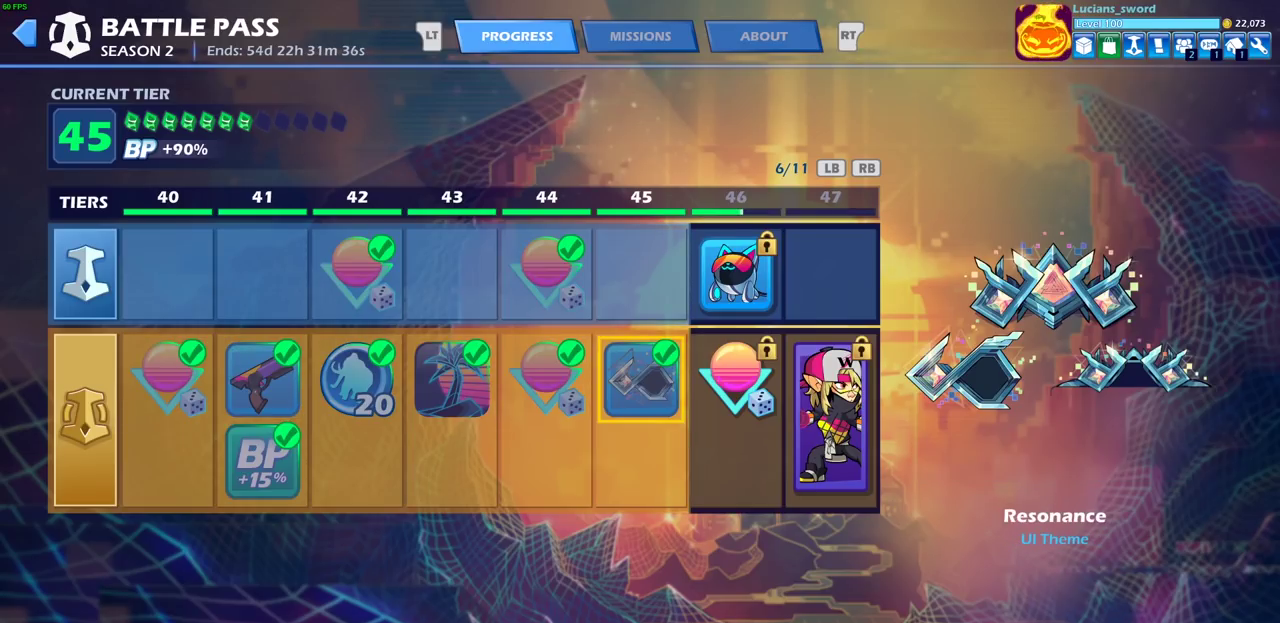
{"dt_ms": 500, "buttons": [], "left_stick": "center", "right_stick": "center", "events": []}
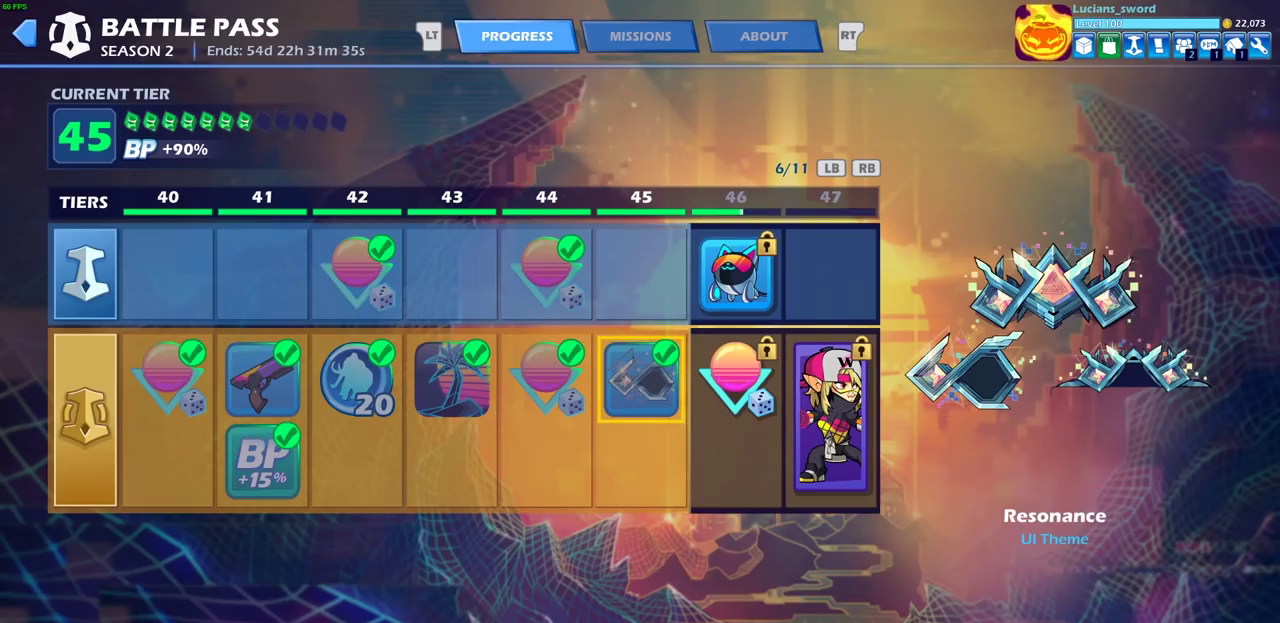
{"dt_ms": 500, "buttons": [], "left_stick": "center", "right_stick": "center", "events": []}
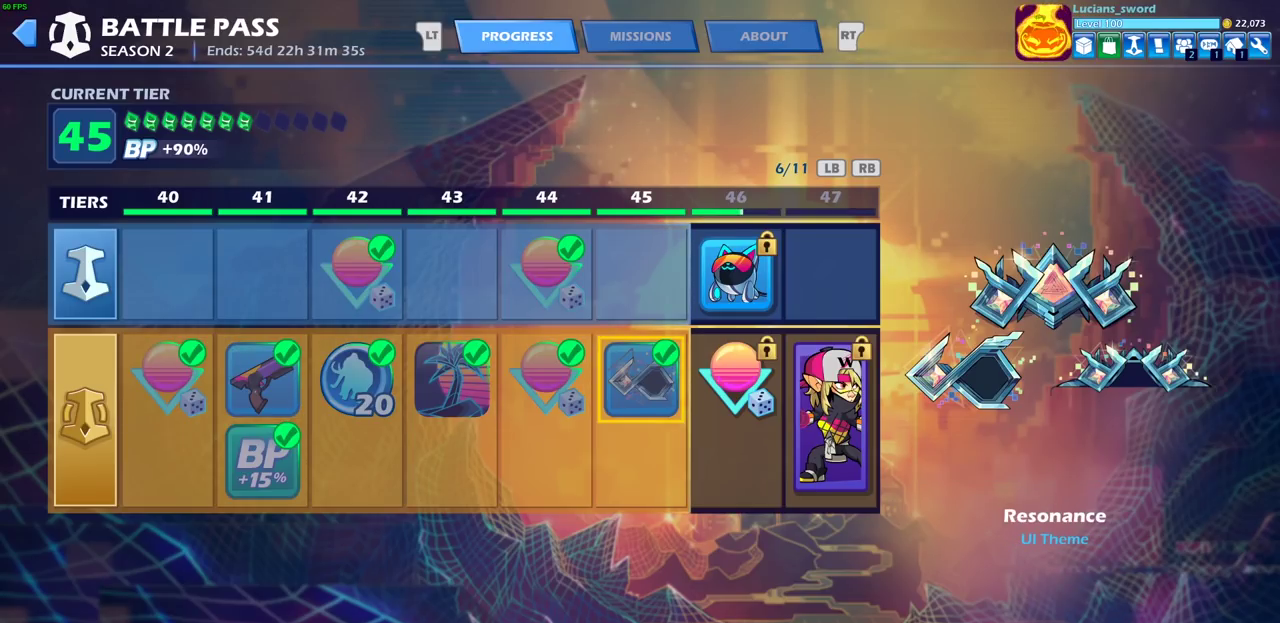
{"dt_ms": 500, "buttons": [], "left_stick": "center", "right_stick": "center", "events": []}
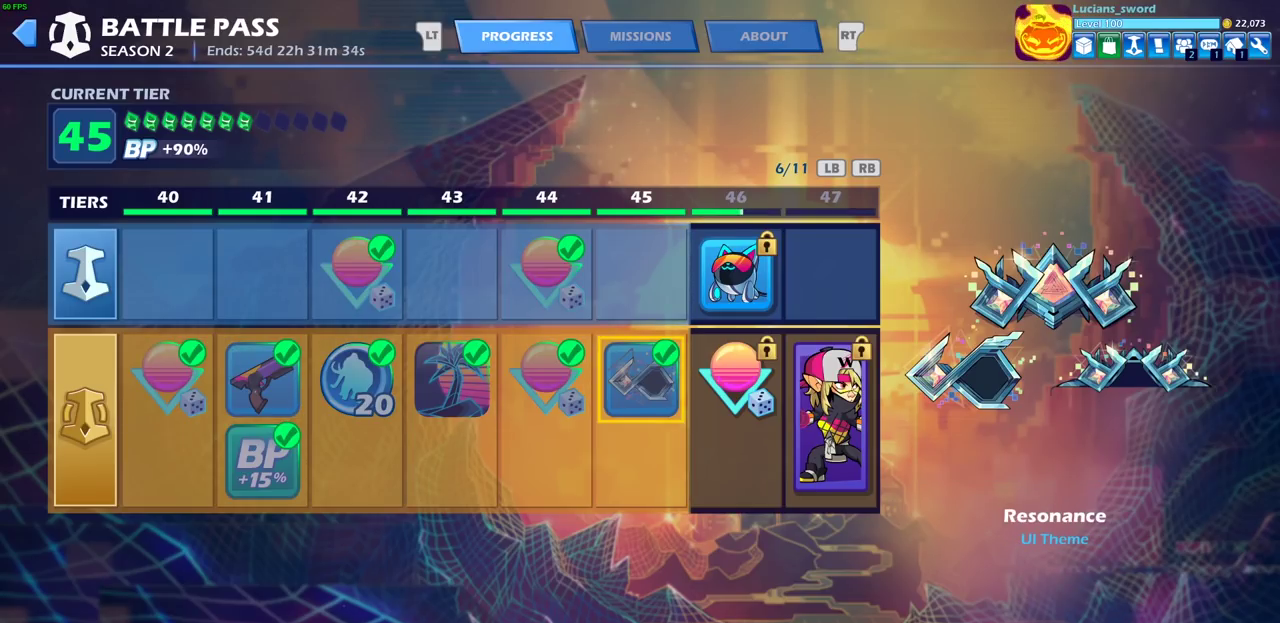
{"dt_ms": 500, "buttons": [], "left_stick": "center", "right_stick": "center", "events": []}
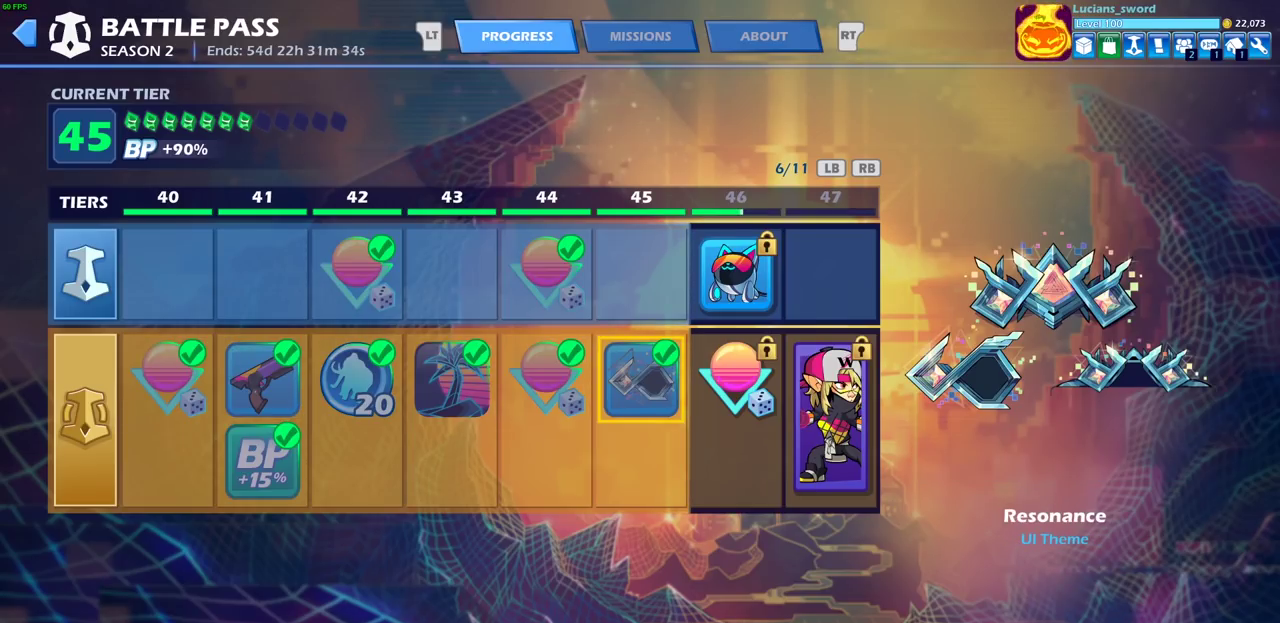
{"dt_ms": 500, "buttons": [], "left_stick": "center", "right_stick": "center", "events": []}
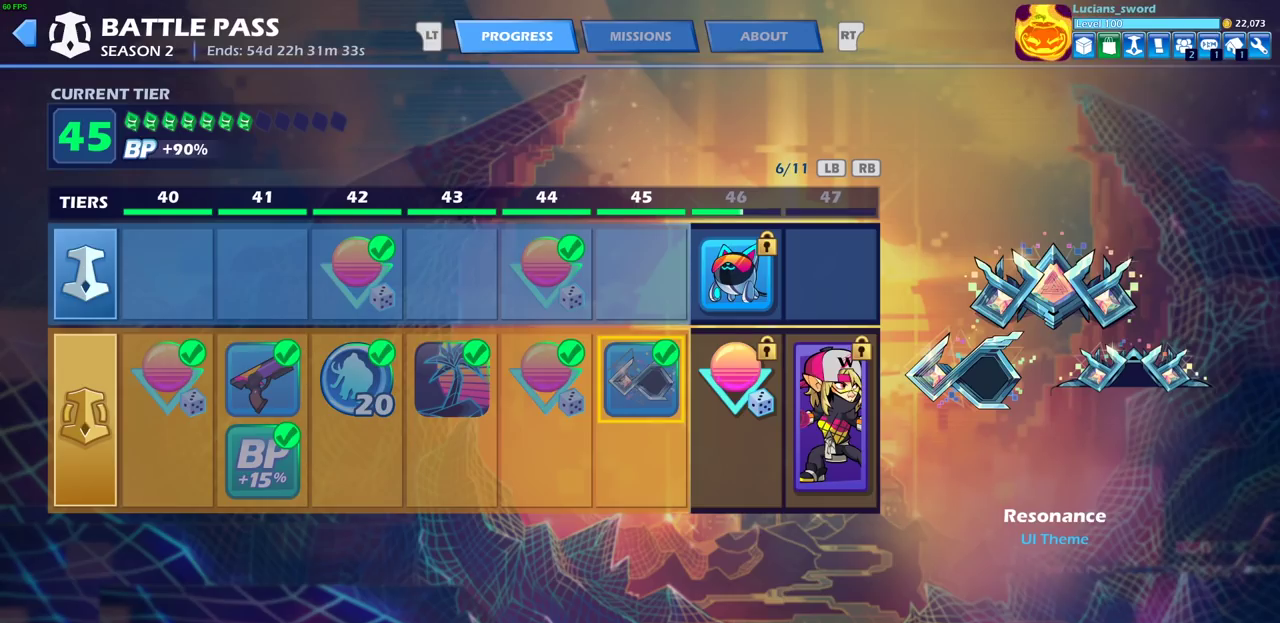
{"dt_ms": 500, "buttons": [], "left_stick": "center", "right_stick": "center", "events": []}
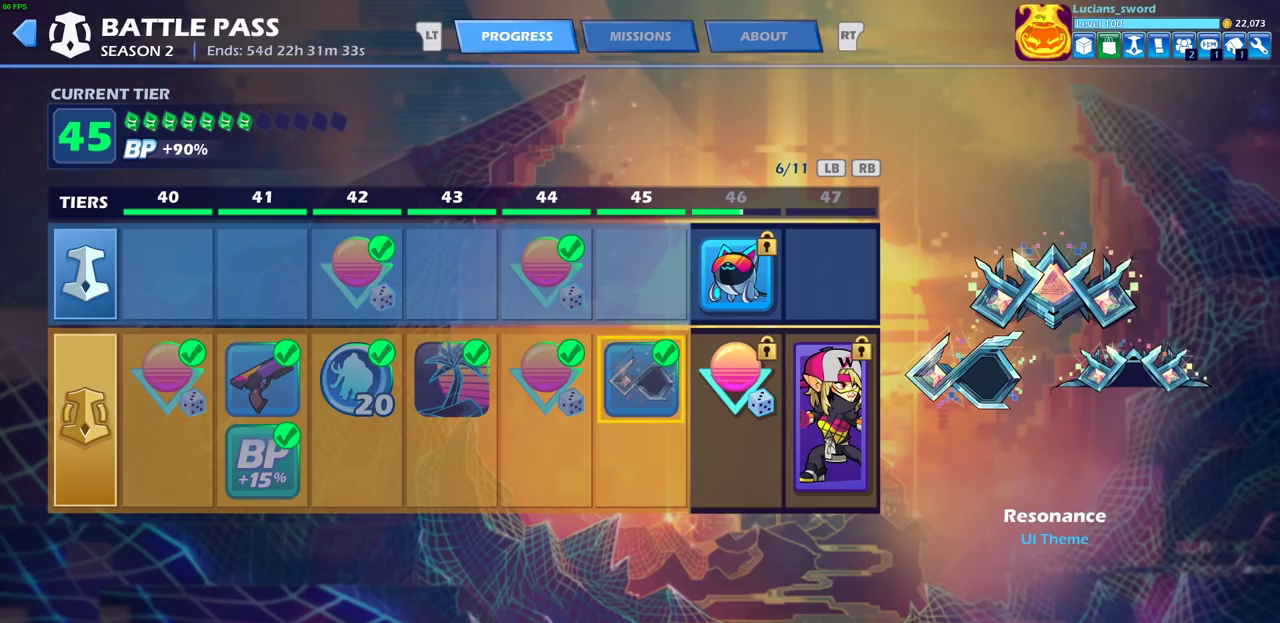
{"dt_ms": 500, "buttons": [], "left_stick": "center", "right_stick": "center", "events": []}
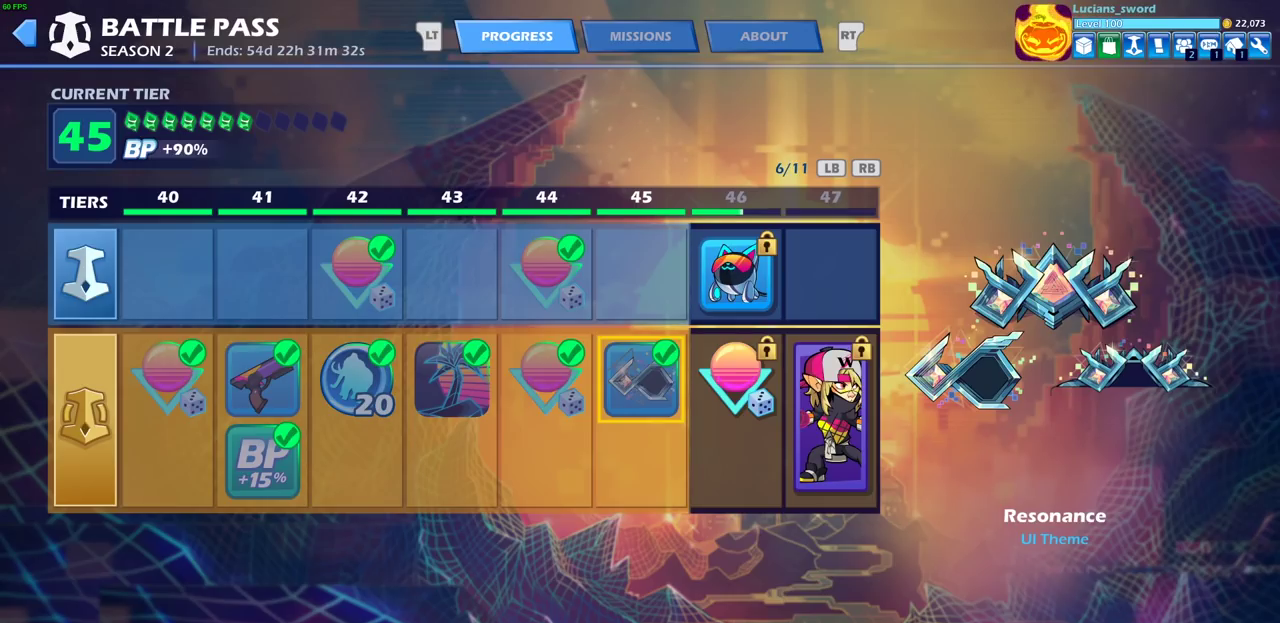
{"dt_ms": 500, "buttons": [], "left_stick": "center", "right_stick": "center", "events": [[317, "R1", "down"], [417, "R1", "up"]]}
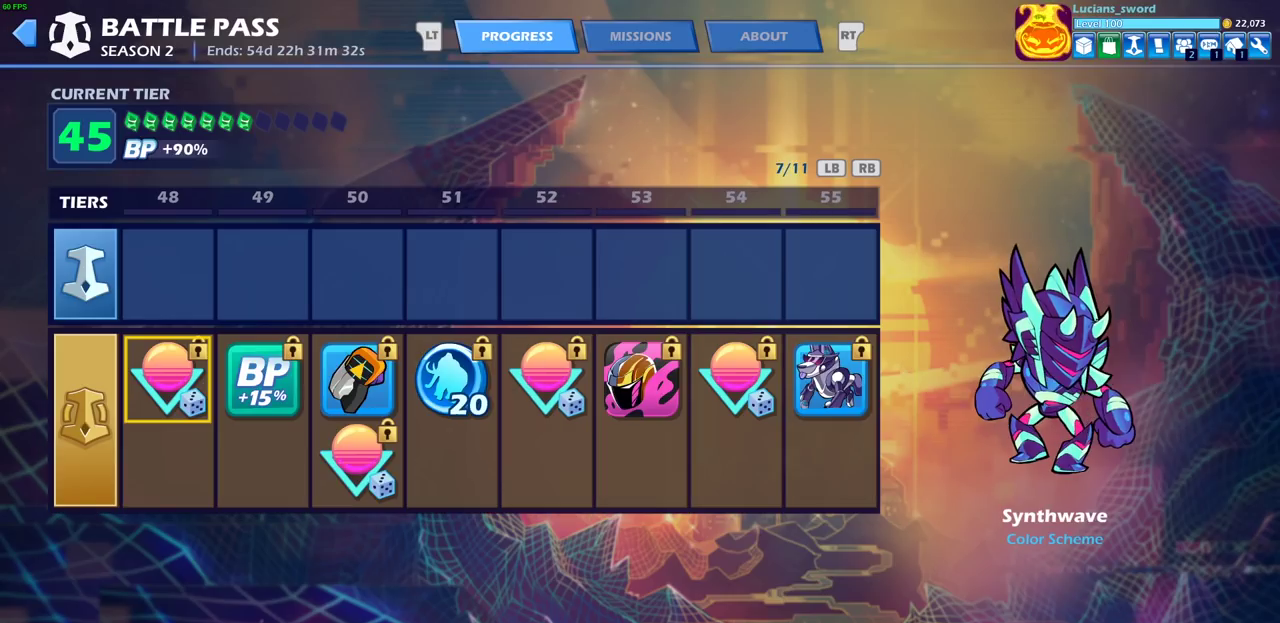
{"dt_ms": 500, "buttons": ["R2"], "left_stick": "center", "right_stick": "center", "events": [[417, "R2", "down"]]}
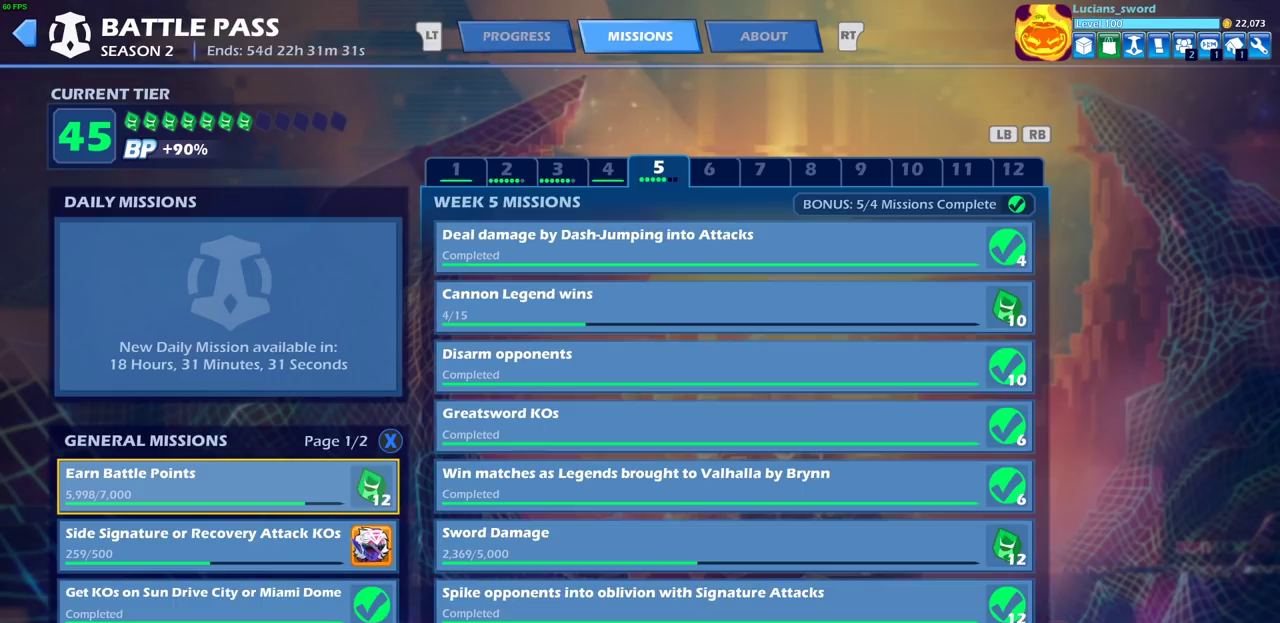
{"dt_ms": 500, "buttons": [], "left_stick": "center", "right_stick": "center", "events": [[33, "R2", "up"]]}